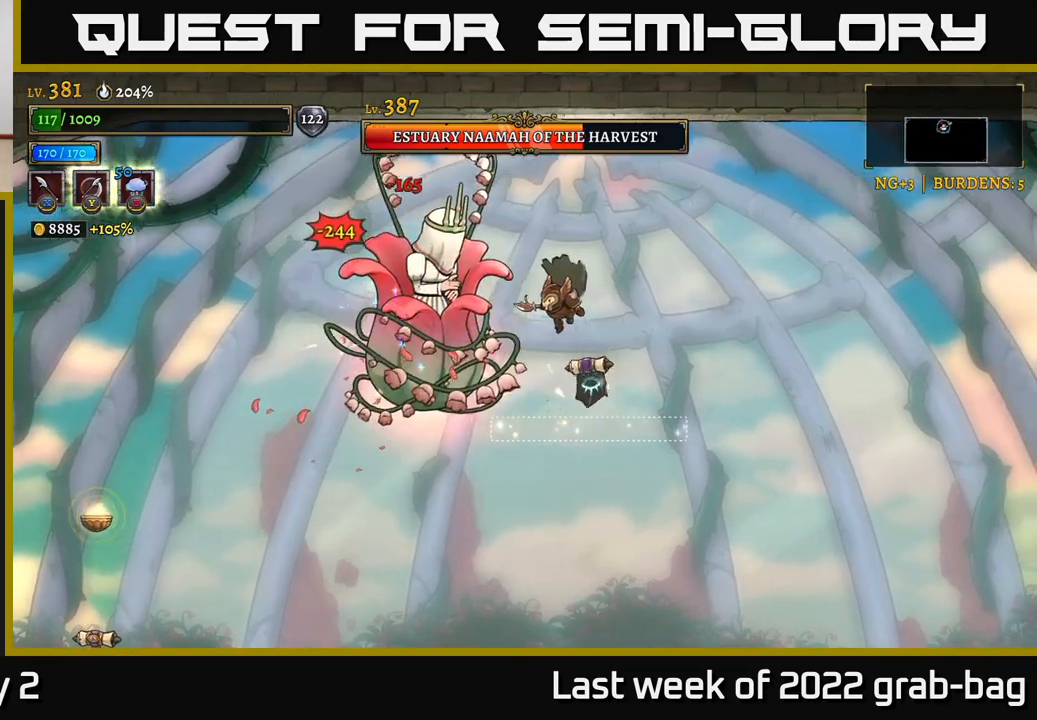
Gameplay with a controller (Xbox layout); each line is a JSON object with the inputs held at the frame after it. "events" lists button and stick changes between this image and that frame as [ms after this image, input, new state], when the widget could be followed in between.
{"buttons": [], "left_stick": "center", "right_stick": "center", "events": [[217, "left_stick", "up-left"], [283, "A", "down"], [300, "X", "down"], [367, "left_stick", "center"], [383, "A", "up"], [383, "X", "up"]]}
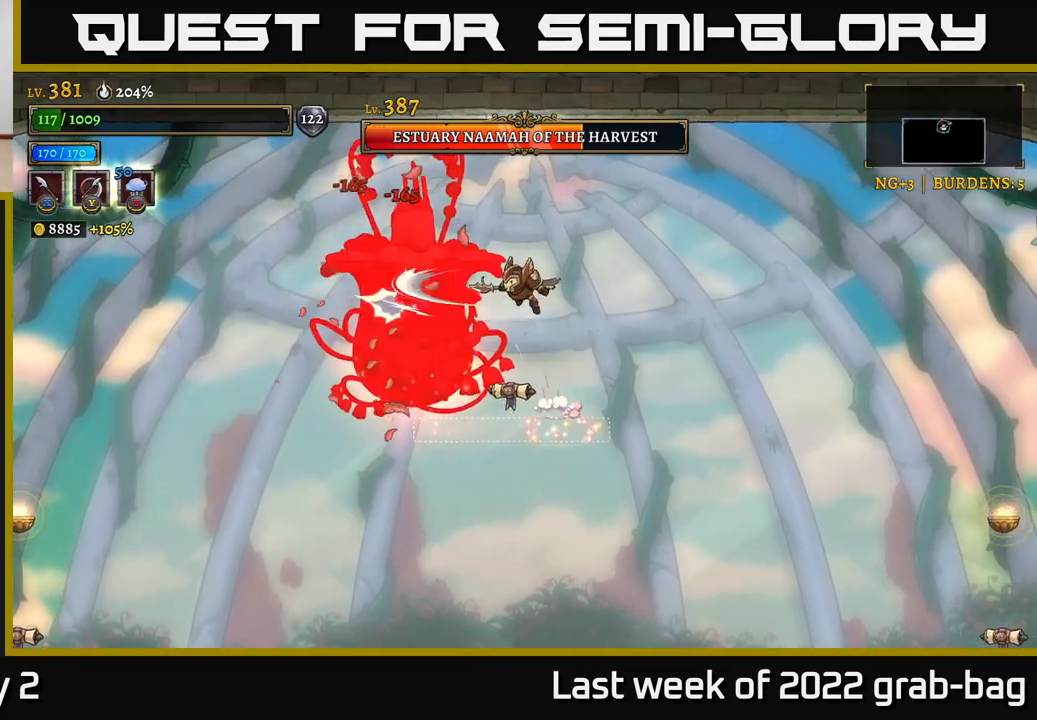
{"buttons": [], "left_stick": "right", "right_stick": "center", "events": [[133, "X", "down"], [183, "left_stick", "right"], [267, "X", "up"]]}
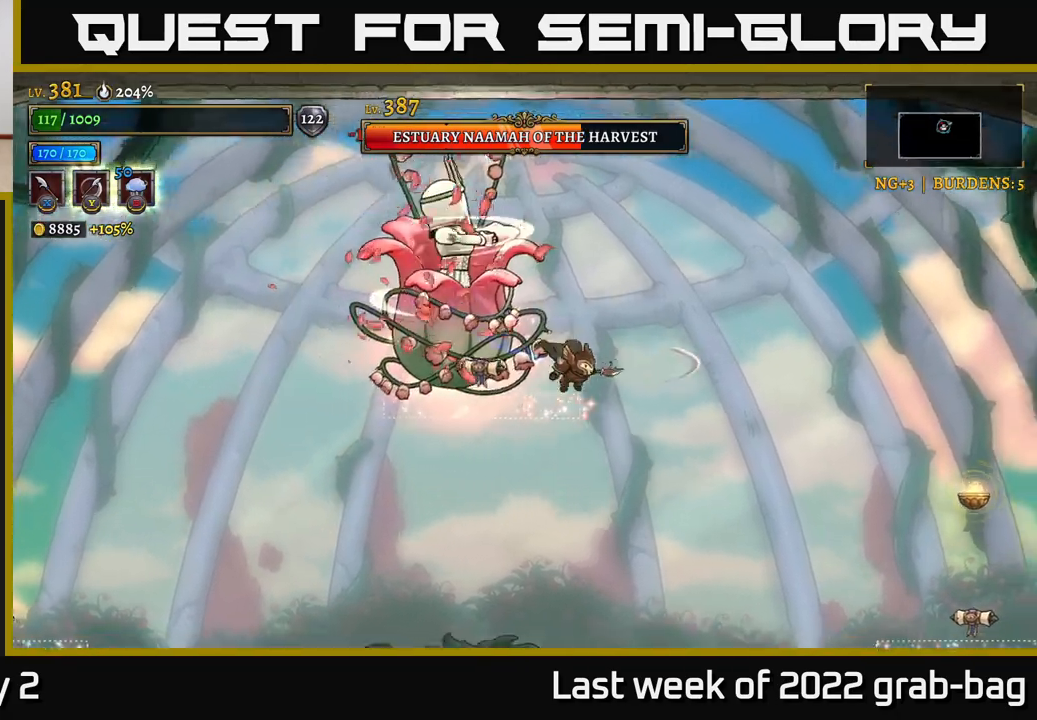
{"buttons": [], "left_stick": "right", "right_stick": "center", "events": [[150, "A", "down"], [183, "left_stick", "up-left"], [233, "X", "down"], [250, "A", "up"], [300, "X", "up"], [333, "left_stick", "right"]]}
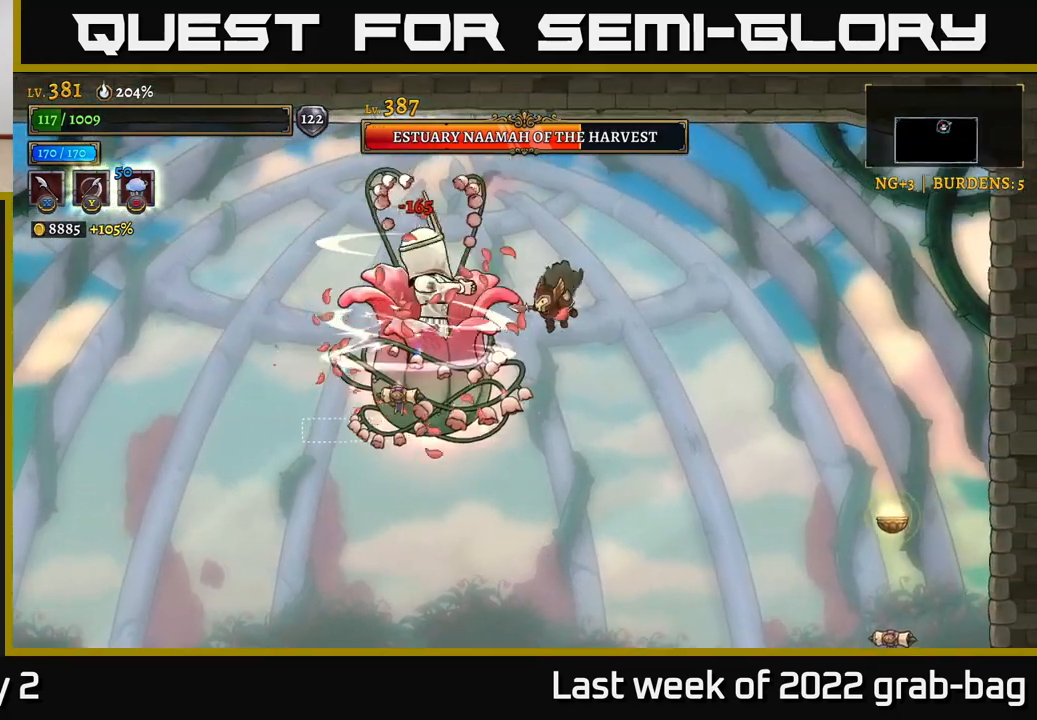
{"buttons": [], "left_stick": "left", "right_stick": "center", "events": [[167, "left_stick", "up-left"], [183, "X", "down"], [300, "X", "up"], [300, "left_stick", "center"], [400, "left_stick", "right"], [500, "left_stick", "left"]]}
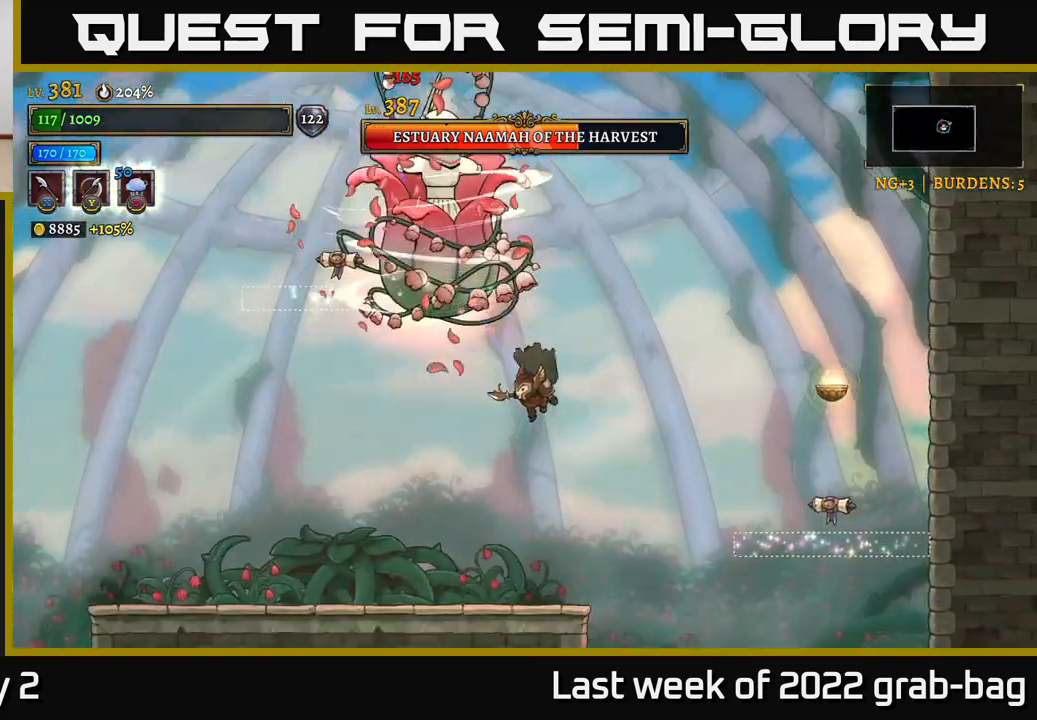
{"buttons": [], "left_stick": "up", "right_stick": "center", "events": [[417, "left_stick", "up"], [433, "A", "down"], [433, "X", "down"], [467, "A", "up"], [500, "X", "up"]]}
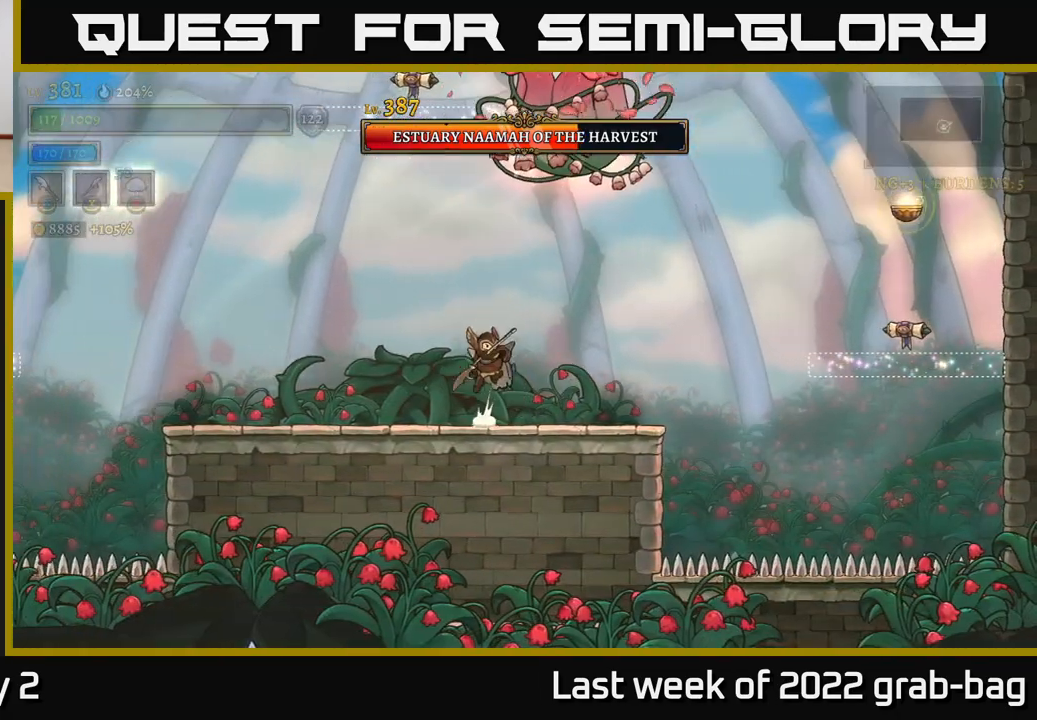
{"buttons": [], "left_stick": "left", "right_stick": "center", "events": [[50, "left_stick", "up-left"], [183, "left_stick", "left"]]}
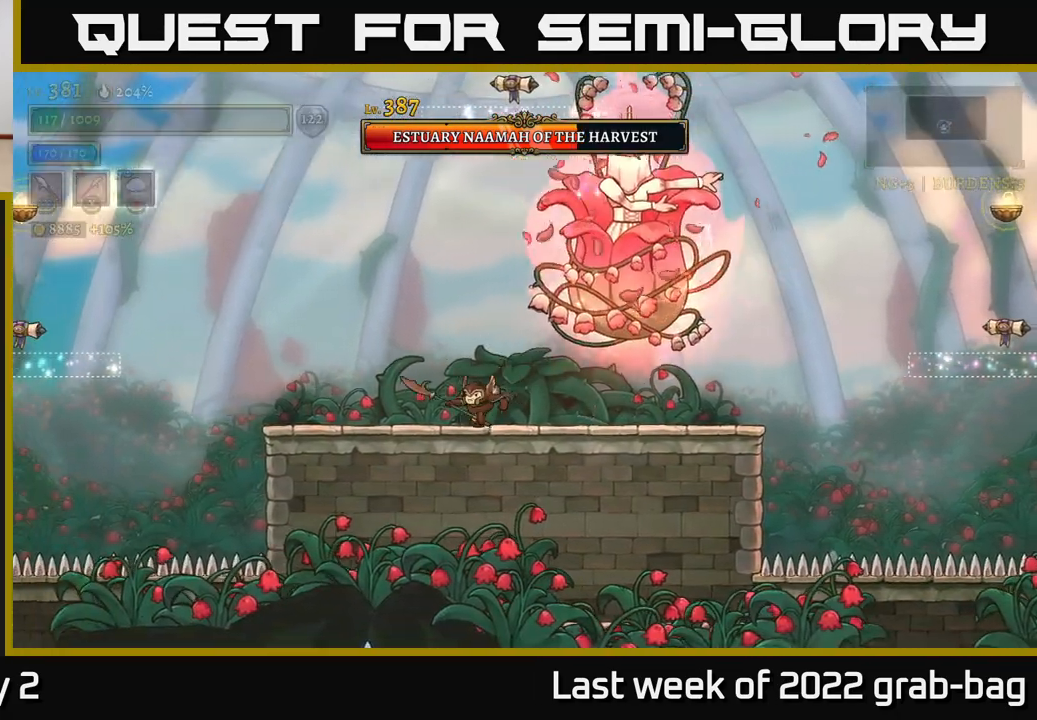
{"buttons": [], "left_stick": "left", "right_stick": "center", "events": [[67, "A", "down"], [117, "left_stick", "down-right"], [133, "X", "down"], [150, "A", "up"], [183, "X", "up"], [217, "left_stick", "left"]]}
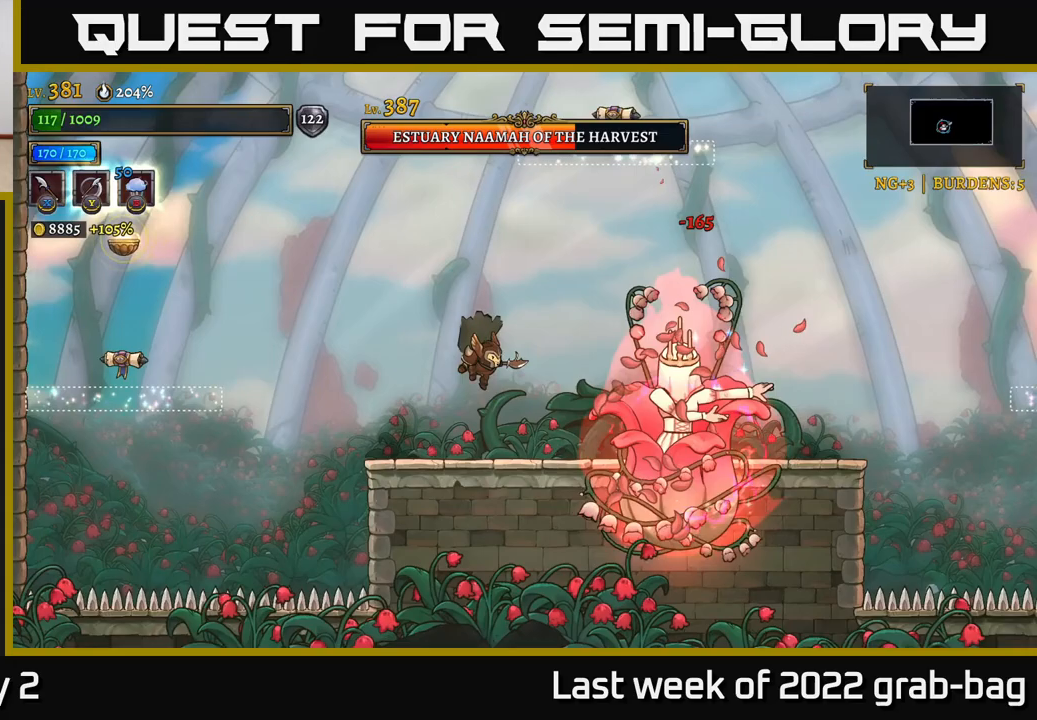
{"buttons": ["A"], "left_stick": "right", "right_stick": "center", "events": [[233, "left_stick", "right"], [317, "A", "down"]]}
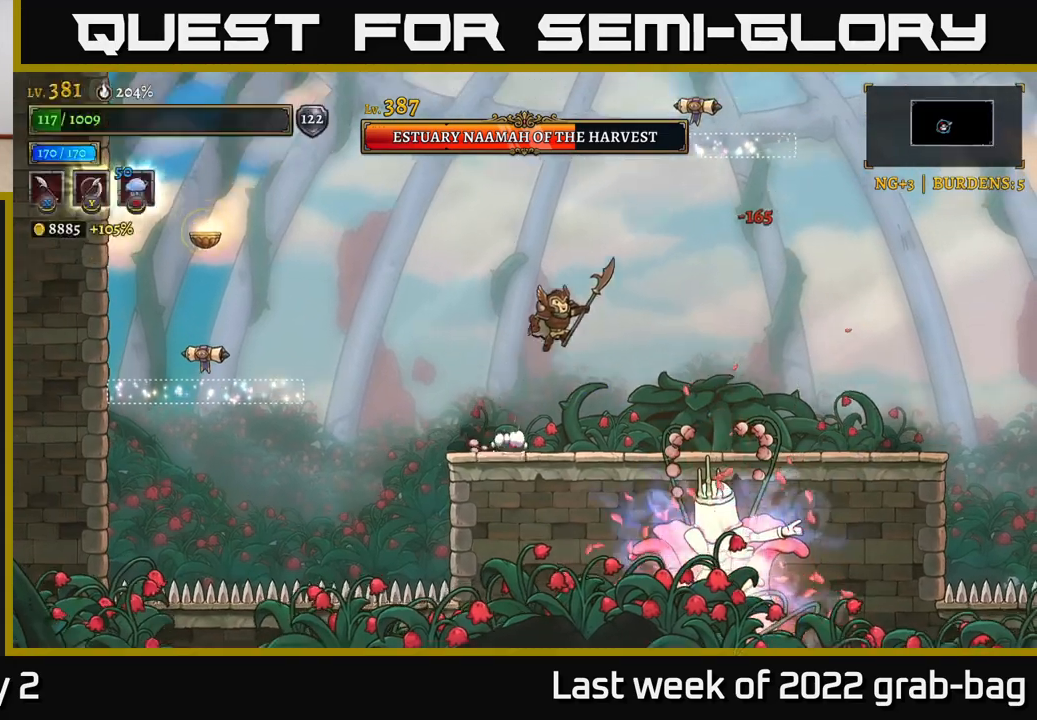
{"buttons": ["A"], "left_stick": "center", "right_stick": "center", "events": [[117, "left_stick", "up-right"], [233, "A", "up"], [300, "A", "down"], [483, "left_stick", "center"]]}
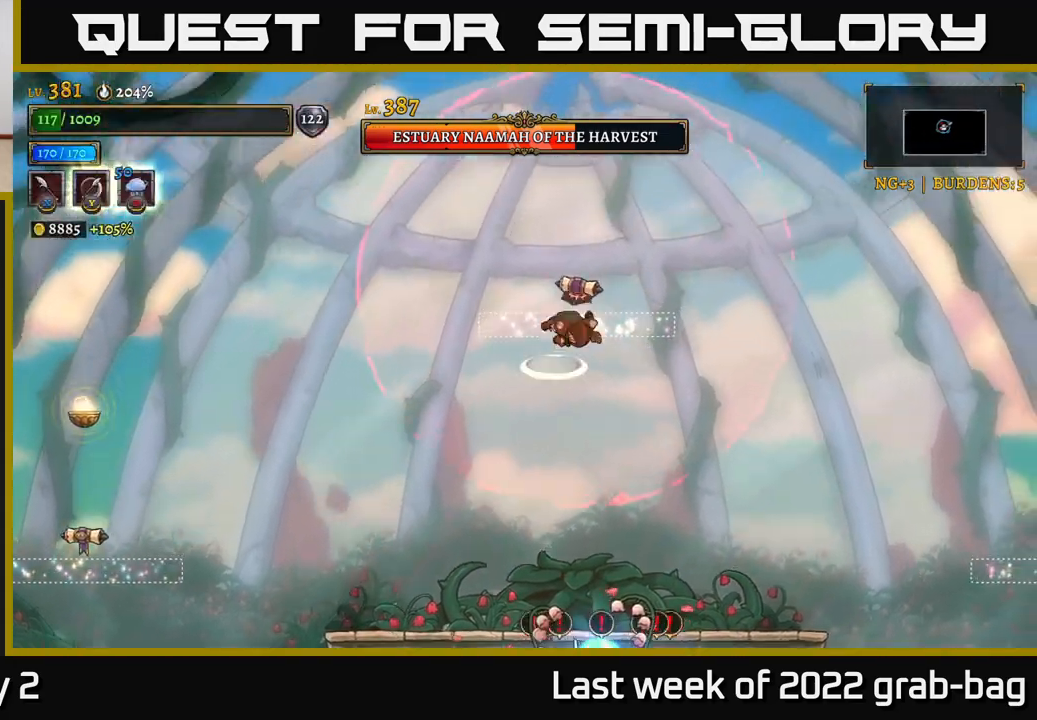
{"buttons": [], "left_stick": "up-left", "right_stick": "center", "events": [[183, "A", "up"], [200, "left_stick", "up-left"]]}
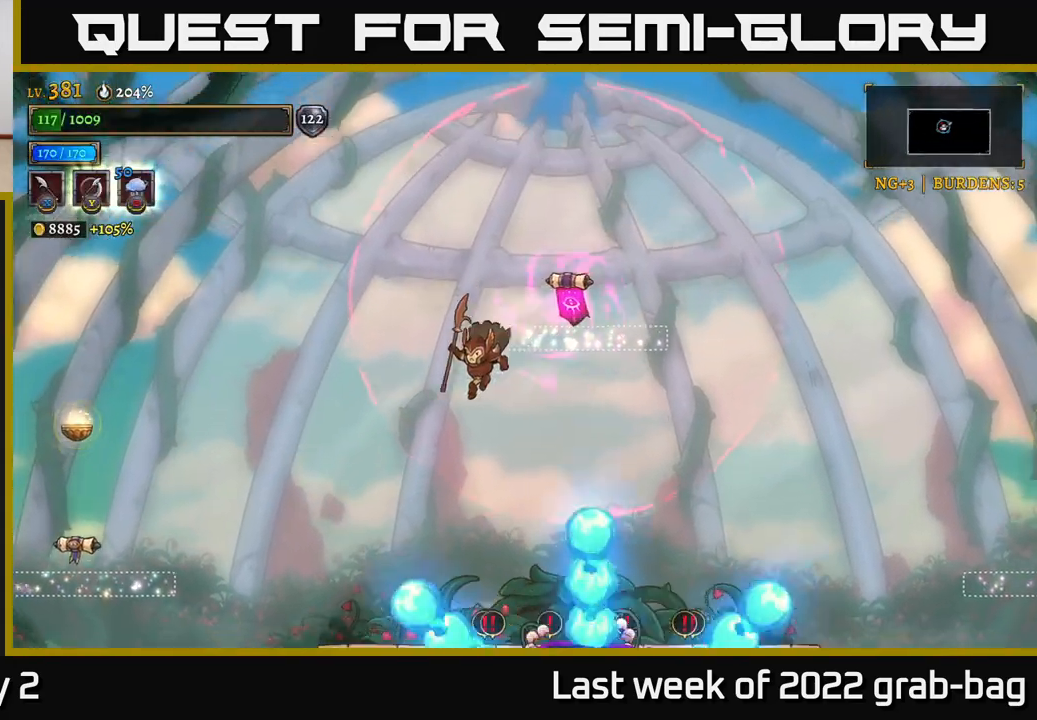
{"buttons": ["L2"], "left_stick": "up-left", "right_stick": "center", "events": [[33, "A", "down"], [300, "L2", "down"], [433, "A", "up"]]}
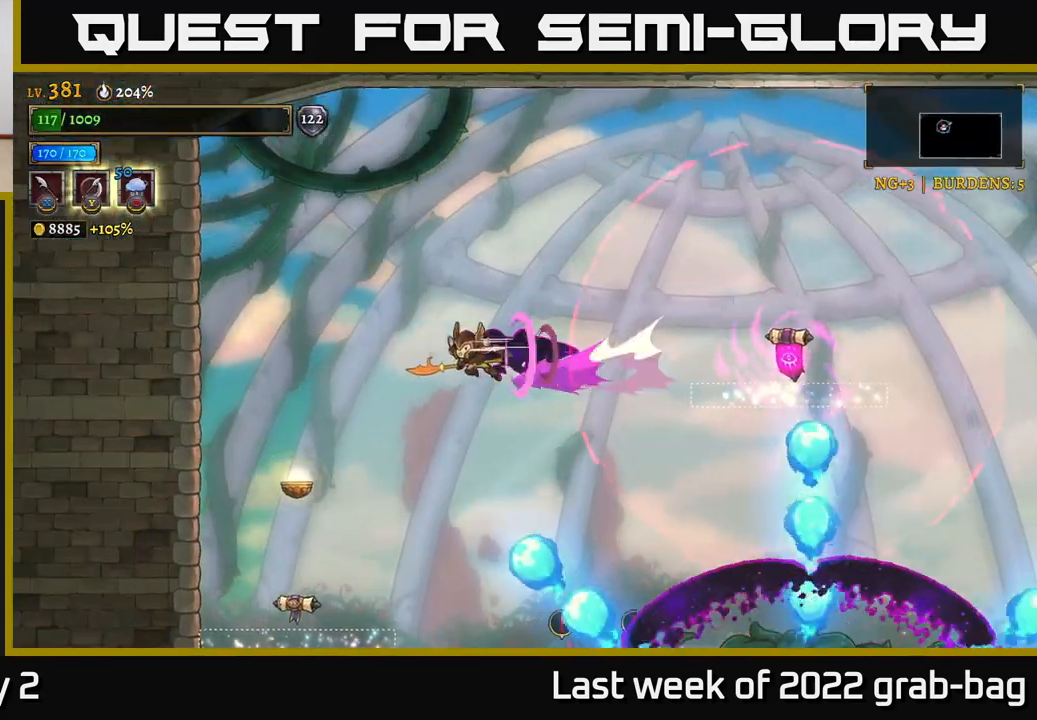
{"buttons": [], "left_stick": "up-left", "right_stick": "center", "events": [[183, "L2", "up"]]}
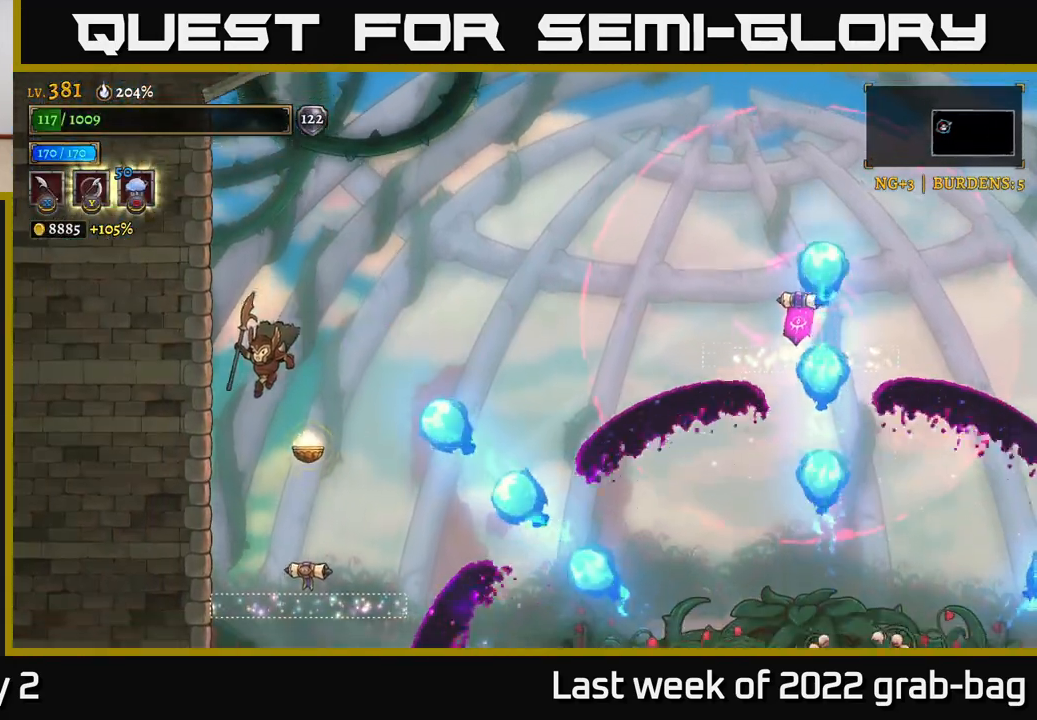
{"buttons": ["A"], "left_stick": "center", "right_stick": "center", "events": [[183, "left_stick", "center"], [383, "A", "down"]]}
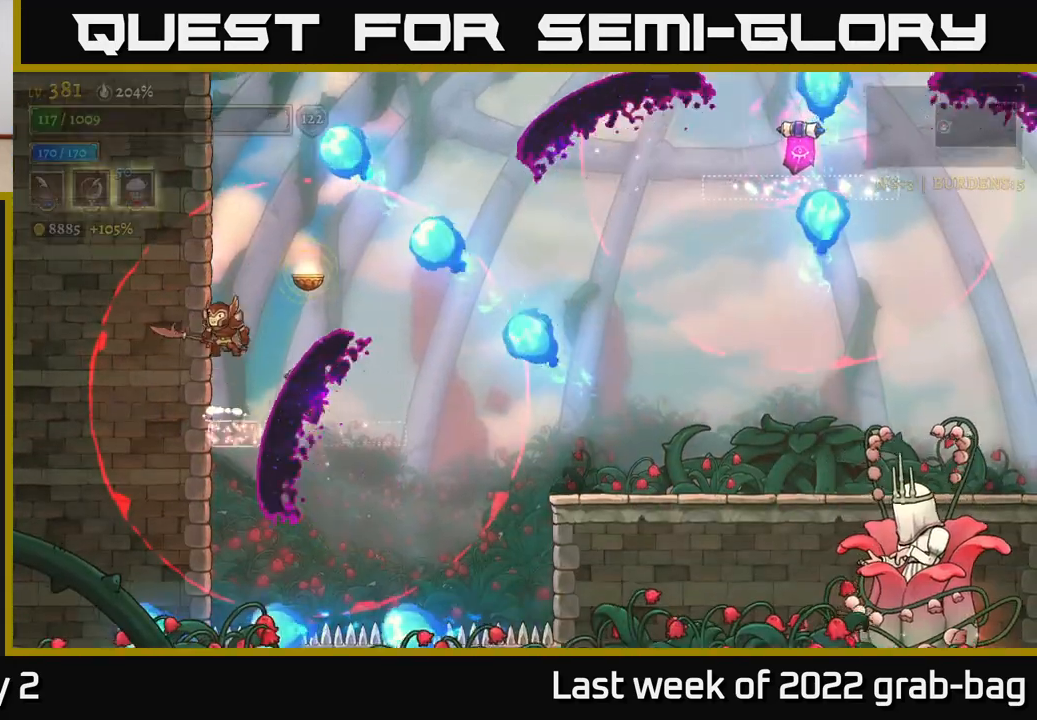
{"buttons": [], "left_stick": "center", "right_stick": "center", "events": [[233, "A", "up"], [267, "left_stick", "right"], [400, "left_stick", "center"]]}
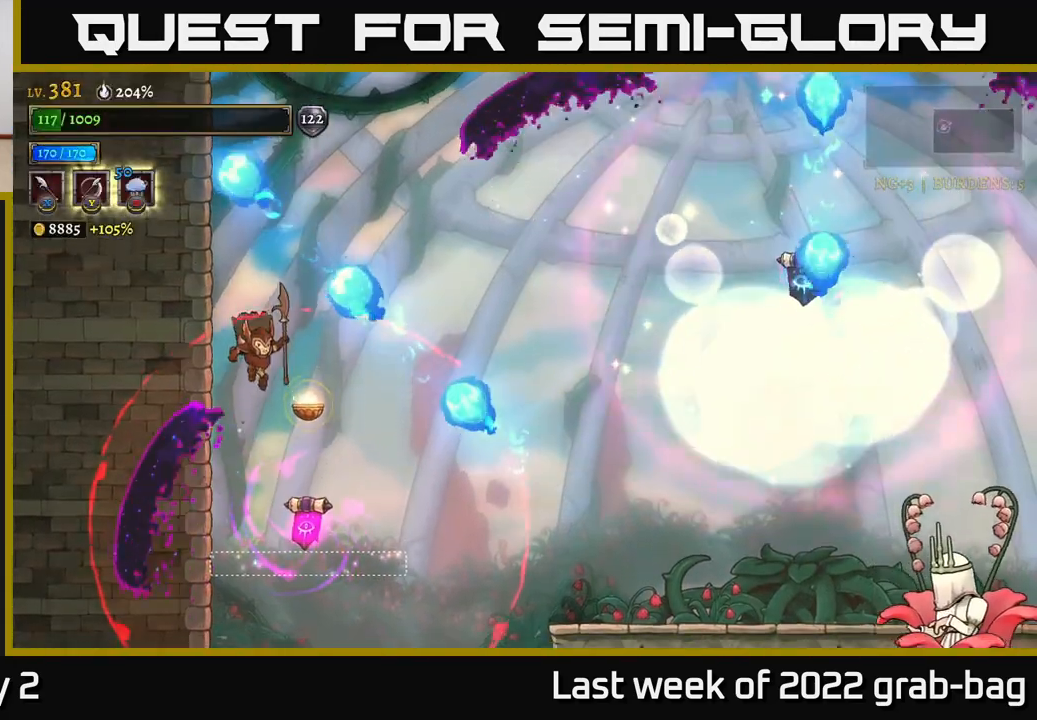
{"buttons": ["R2"], "left_stick": "right", "right_stick": "center", "events": [[133, "left_stick", "right"], [267, "R2", "down"]]}
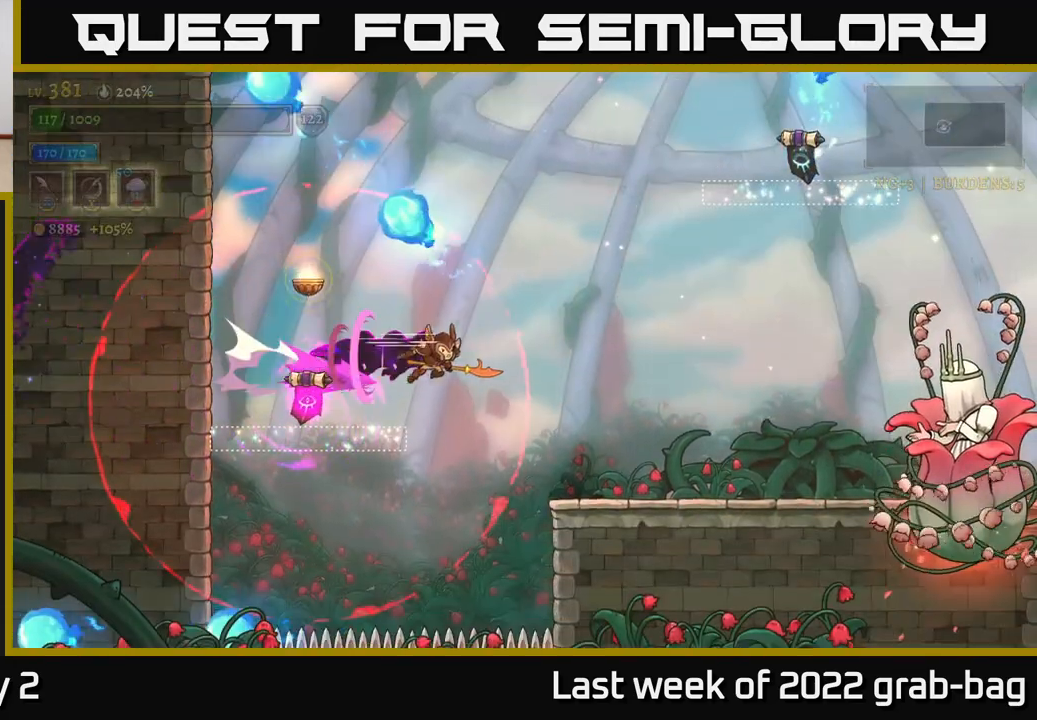
{"buttons": ["X", "R2"], "left_stick": "right", "right_stick": "center", "events": [[233, "X", "down"]]}
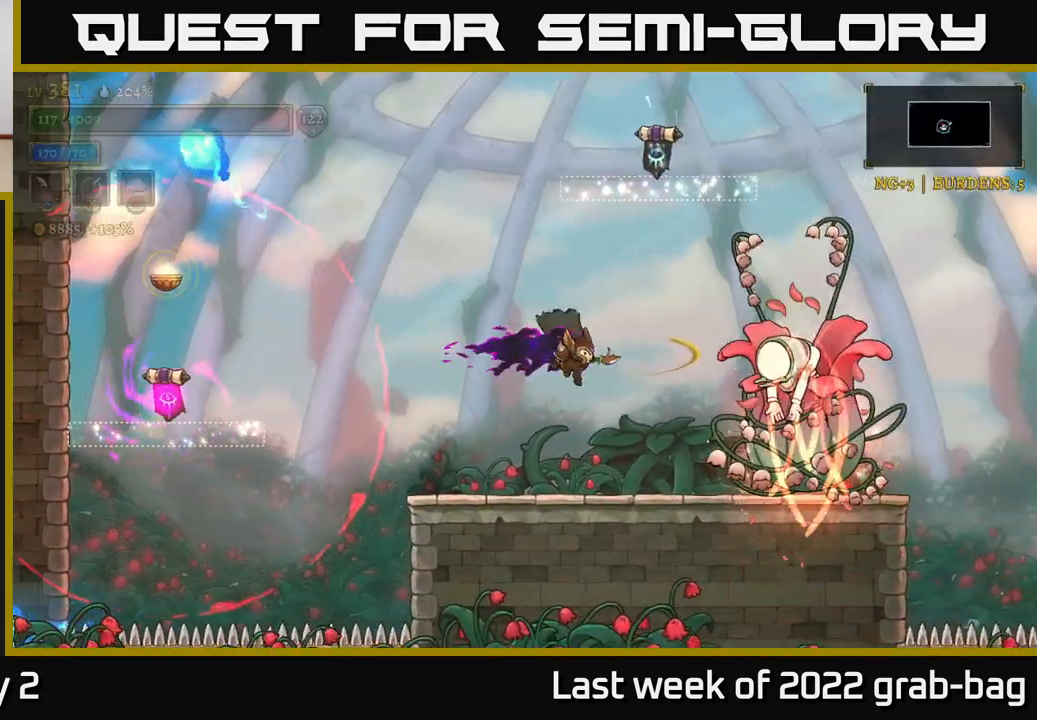
{"buttons": ["A"], "left_stick": "left", "right_stick": "center", "events": [[33, "X", "up"], [67, "R2", "up"], [100, "left_stick", "center"], [167, "X", "down"], [350, "X", "up"], [383, "A", "down"], [467, "left_stick", "left"]]}
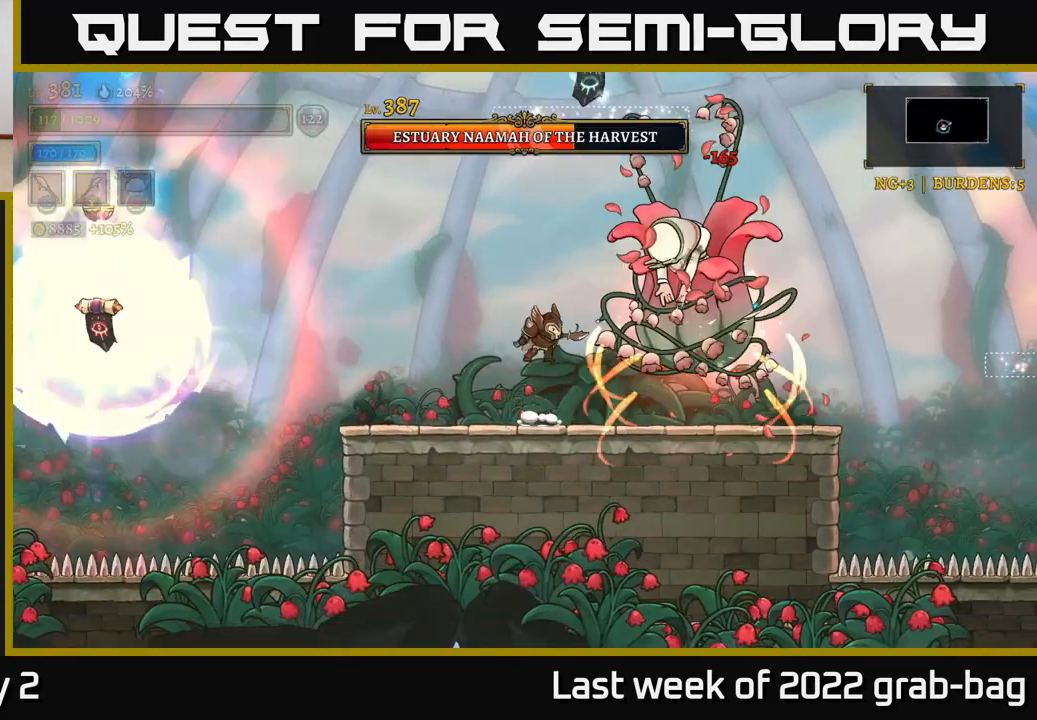
{"buttons": [], "left_stick": "up-left", "right_stick": "center", "events": [[100, "X", "down"], [233, "X", "up"], [250, "left_stick", "right"], [350, "left_stick", "up-left"], [367, "A", "up"]]}
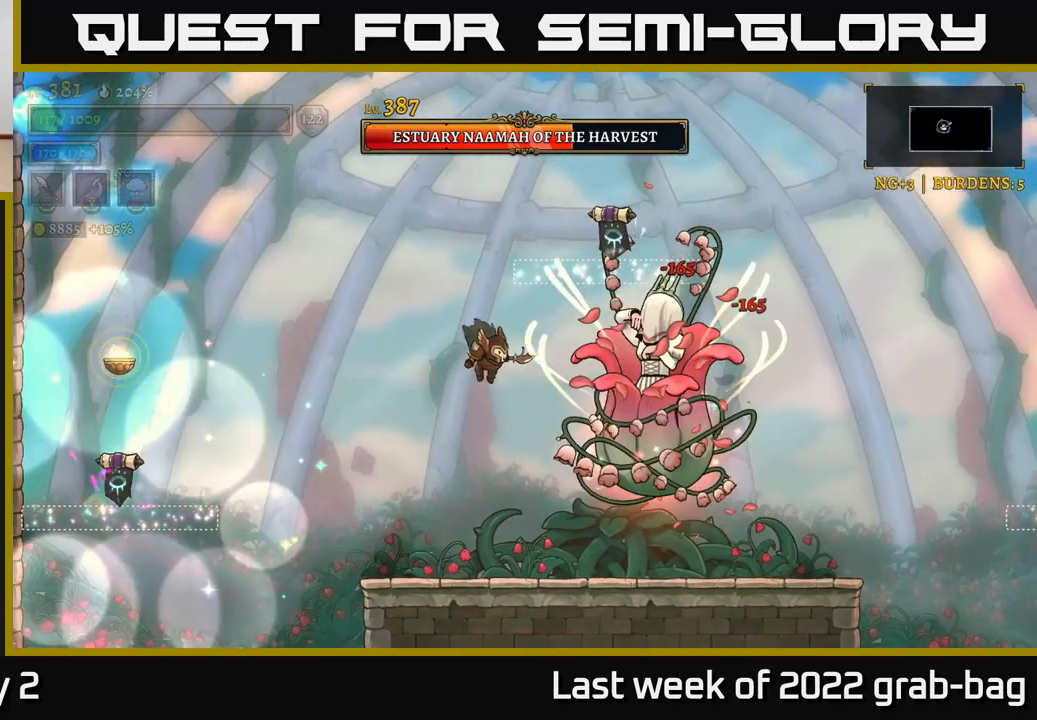
{"buttons": [], "left_stick": "right", "right_stick": "center", "events": [[83, "X", "down"], [233, "X", "up"], [233, "left_stick", "up-right"], [283, "left_stick", "center"], [450, "left_stick", "right"]]}
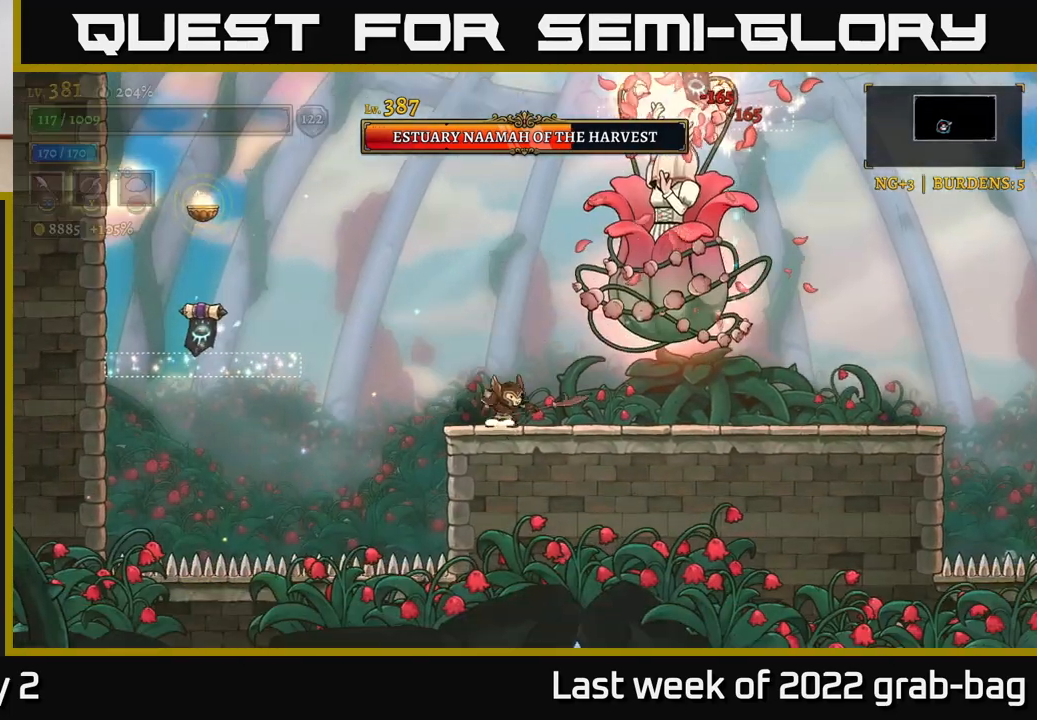
{"buttons": ["R2"], "left_stick": "right", "right_stick": "center", "events": [[67, "R2", "down"]]}
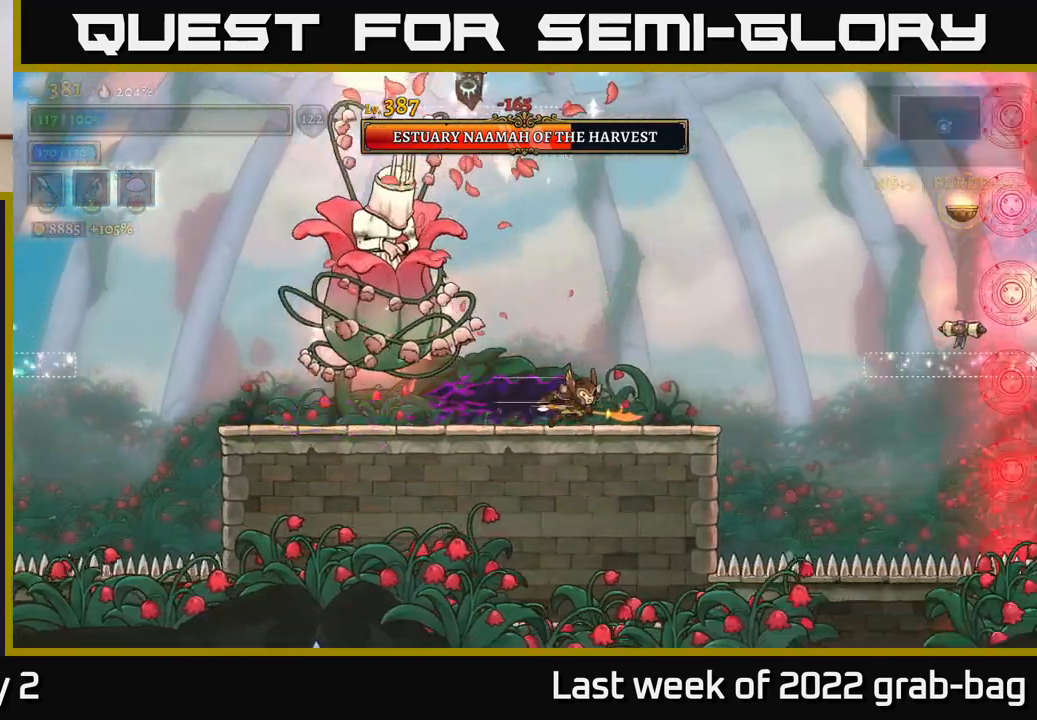
{"buttons": [], "left_stick": "left", "right_stick": "center", "events": [[17, "R2", "up"], [50, "A", "down"], [83, "left_stick", "left"], [117, "X", "down"], [150, "A", "up"], [217, "X", "up"], [217, "left_stick", "center"], [500, "left_stick", "left"]]}
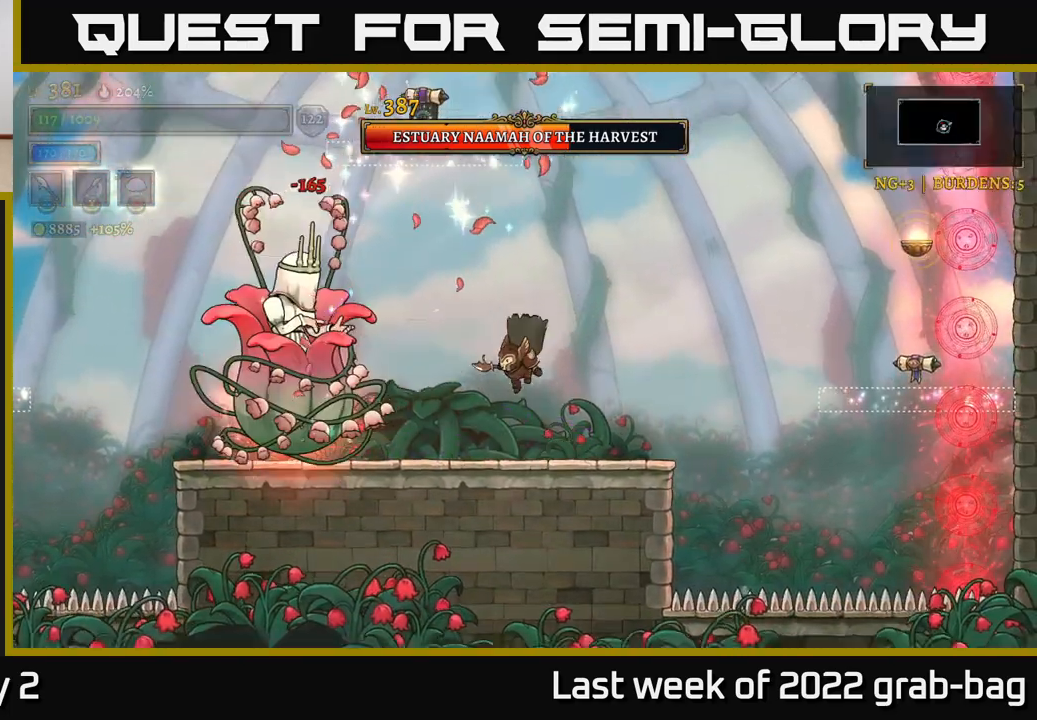
{"buttons": ["X"], "left_stick": "left", "right_stick": "center", "events": [[33, "X", "down"], [150, "left_stick", "center"], [217, "X", "up"], [450, "X", "down"], [483, "left_stick", "left"]]}
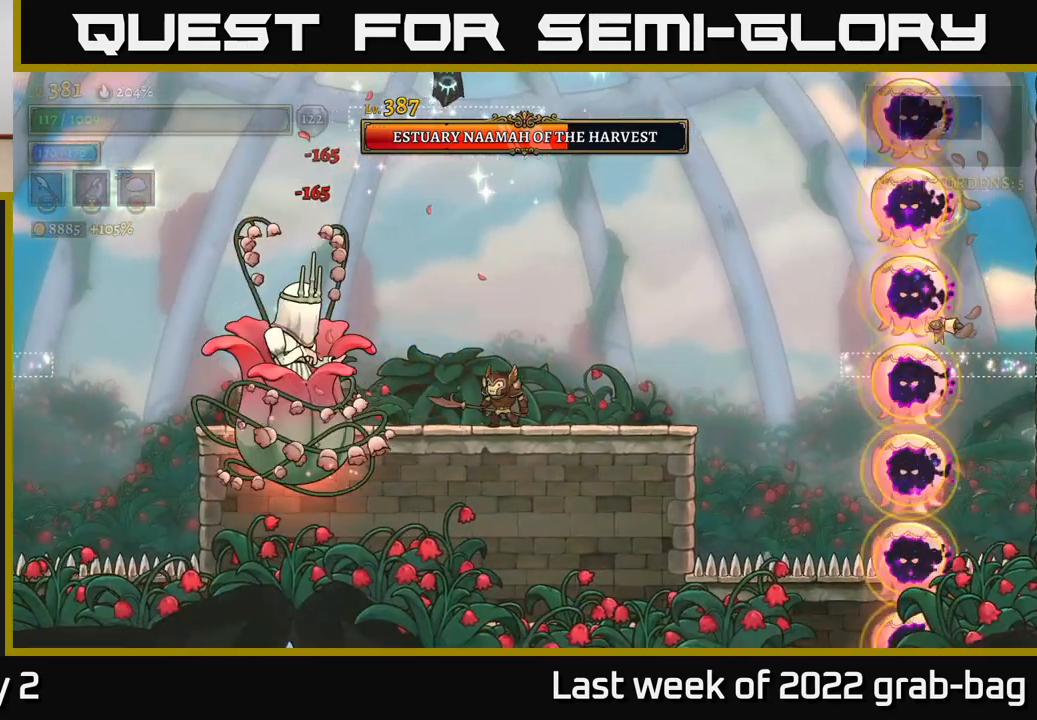
{"buttons": ["A"], "left_stick": "right", "right_stick": "center", "events": [[133, "X", "up"], [167, "left_stick", "right"], [417, "A", "down"]]}
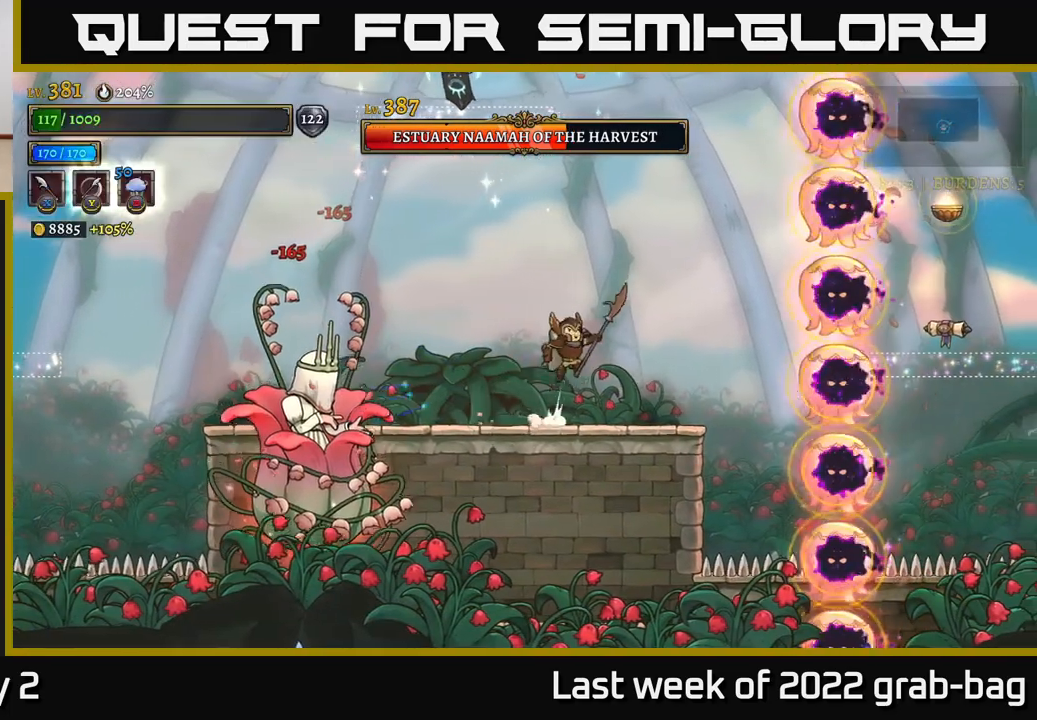
{"buttons": [], "left_stick": "up-left", "right_stick": "center", "events": [[283, "A", "up"], [317, "left_stick", "up-left"]]}
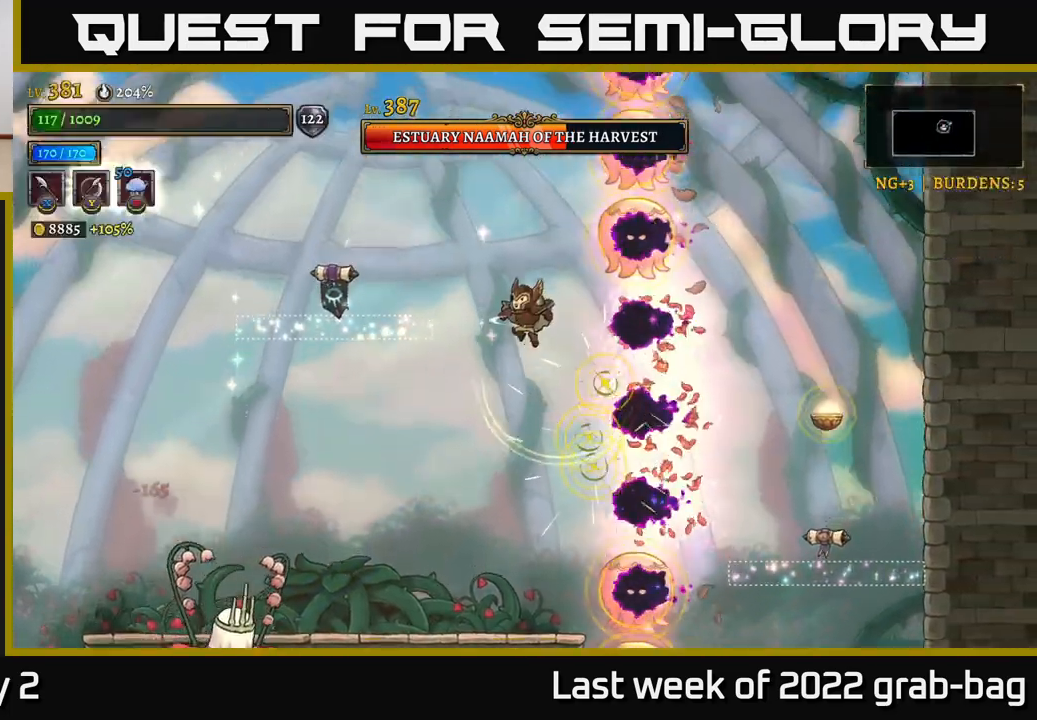
{"buttons": [], "left_stick": "up-left", "right_stick": "center", "events": [[100, "left_stick", "center"], [350, "left_stick", "up-left"]]}
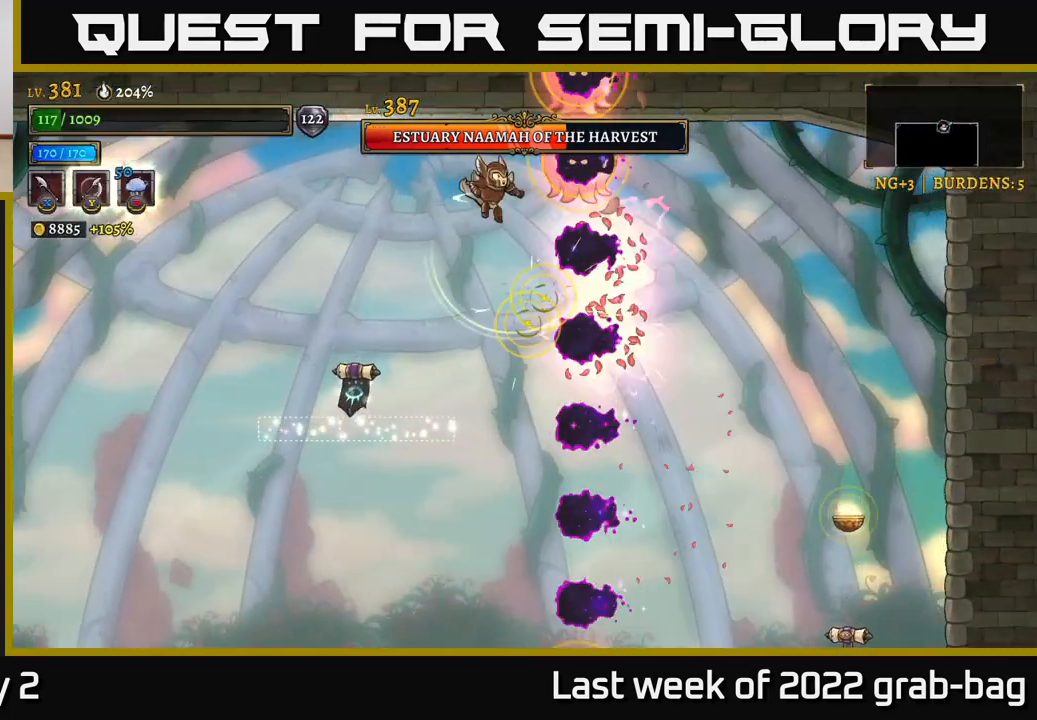
{"buttons": [], "left_stick": "right", "right_stick": "center", "events": [[500, "left_stick", "right"]]}